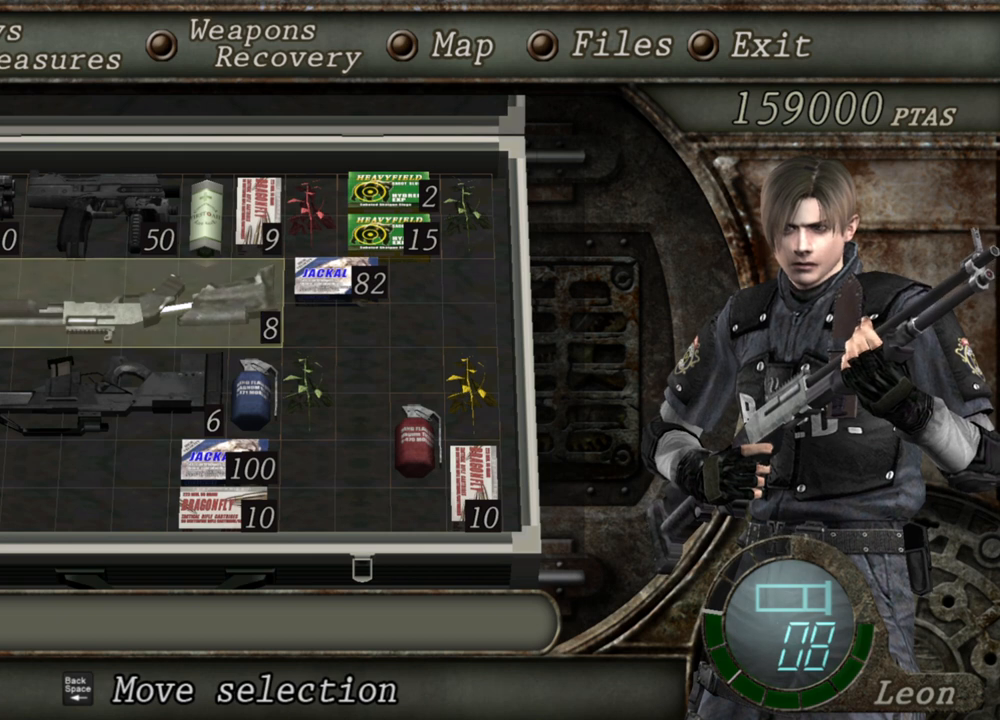
Gameplay with keyboard and mouse; each line is a JSON object with the keys and mouse buttons held at the frame after it. "events" lists presses ("down") and releases ("up") of "1", "2", "3", "4", "5", "a", "alt", "b", "c", "ctrl", "d", "e", "f", "g", "q", "r", "s", "shift", "space", "t", "tab", "tilde", "v", "w", "x", "z", "mouse_left", "mouse_wheel", "mouse_right", "mouse_mb4" and "mouse_mb5" between this image and that frame as [ms after this image, input, new state], when the widget could be followed in between. "mouse_left", "mouse_wheel", "mouse_right", "mouse_mb4", "mouse_mb5" = the "left", "wheel", "right", "mb4", "mb5" buttons of the "mouse" list. No other keys are recorded. "wheel" means that the mouse wheel is clicked or scrolled. Mouse movement is not recorded.
{"keys": ["w"], "mouse": [], "events": [[500, "w", "down"]]}
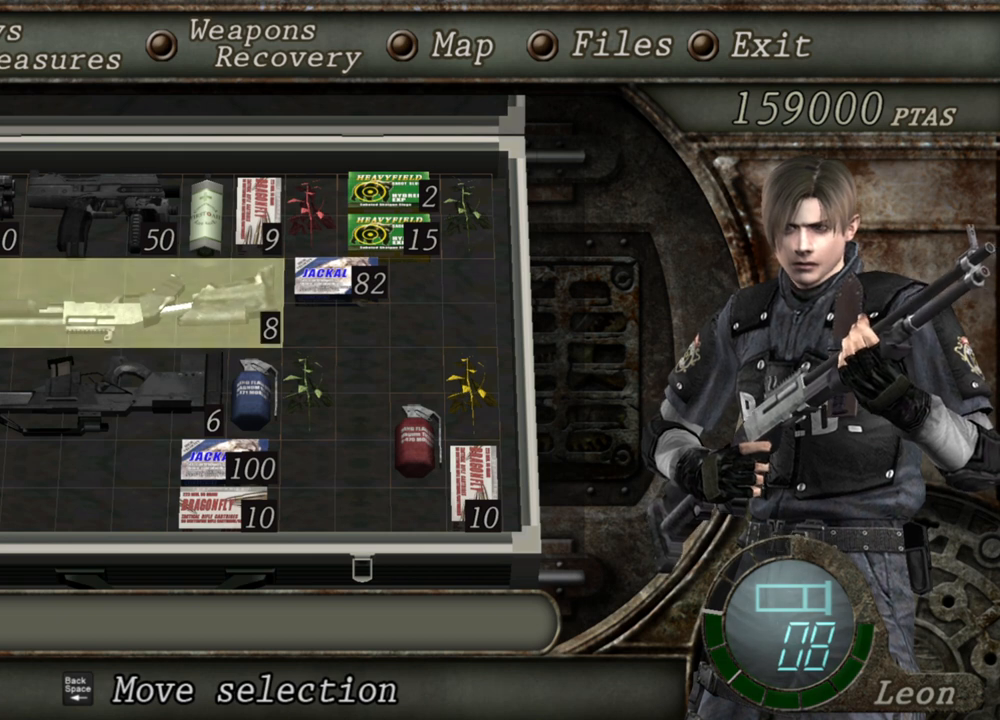
{"keys": [], "mouse": [], "events": [[133, "w", "up"]]}
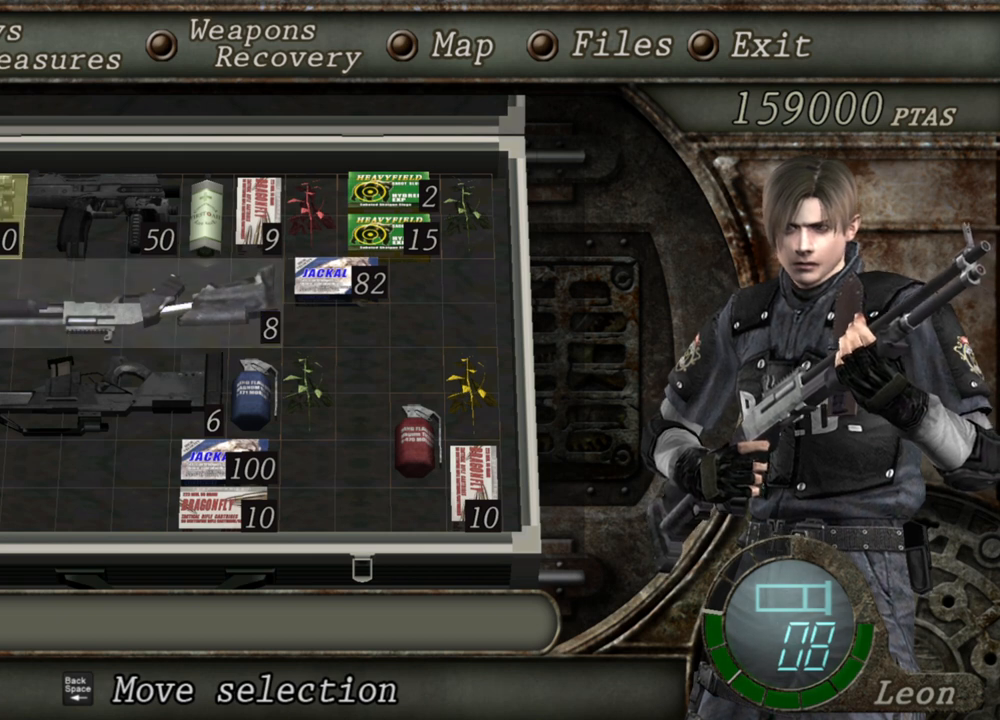
{"keys": ["s"], "mouse": [], "events": [[467, "s", "down"]]}
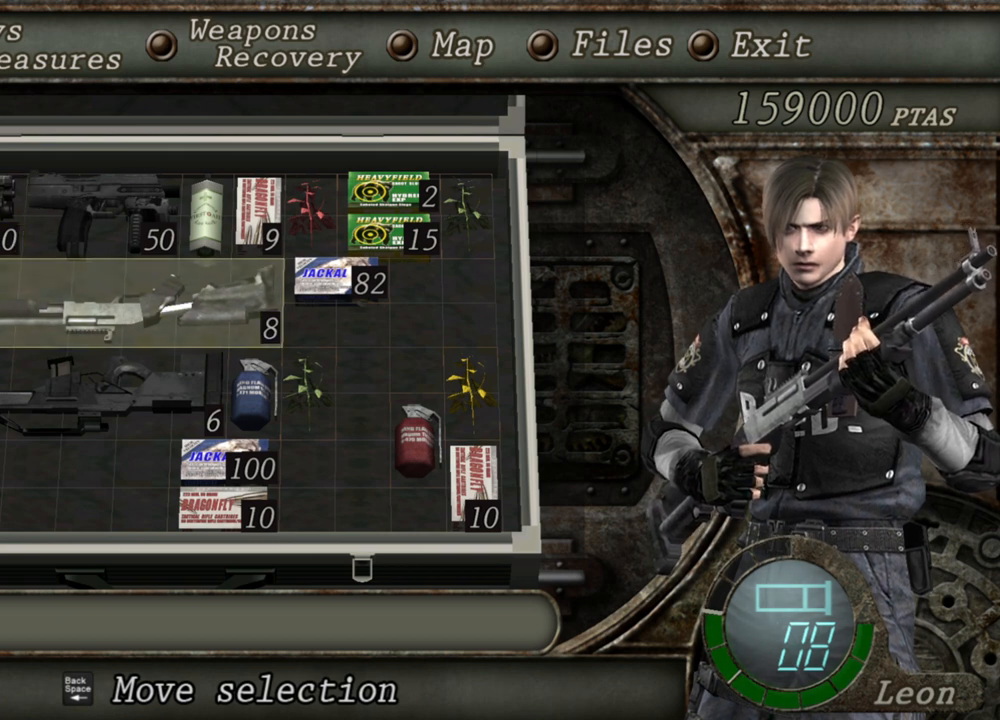
{"keys": ["e"], "mouse": [], "events": [[67, "s", "up"], [300, "e", "down"], [400, "e", "up"], [467, "e", "down"]]}
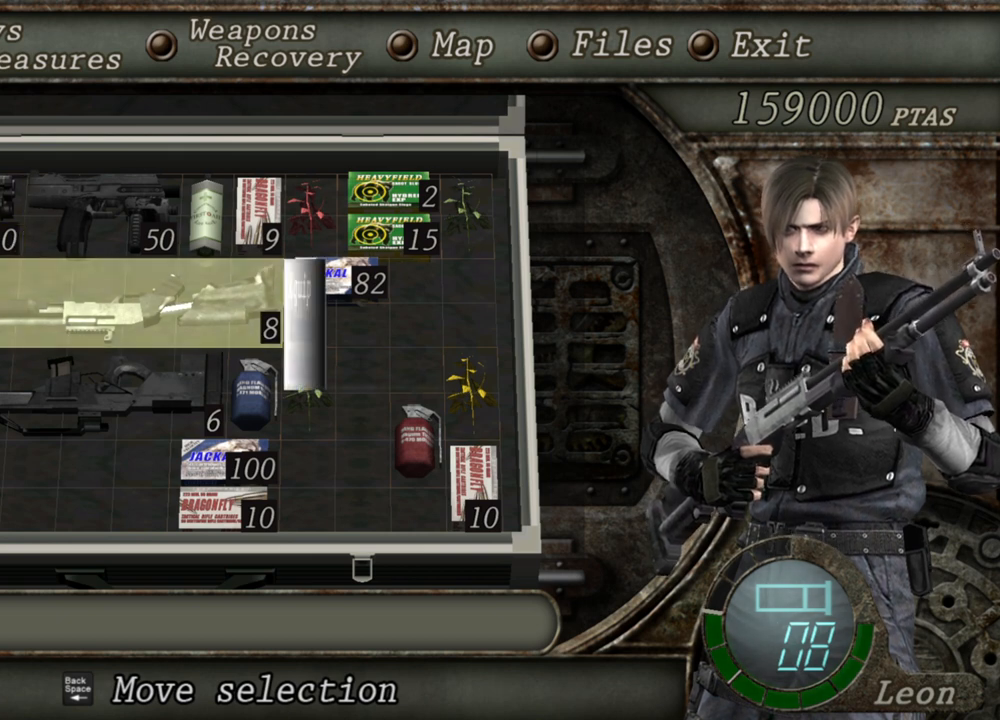
{"keys": [], "mouse": [], "events": [[133, "e", "up"]]}